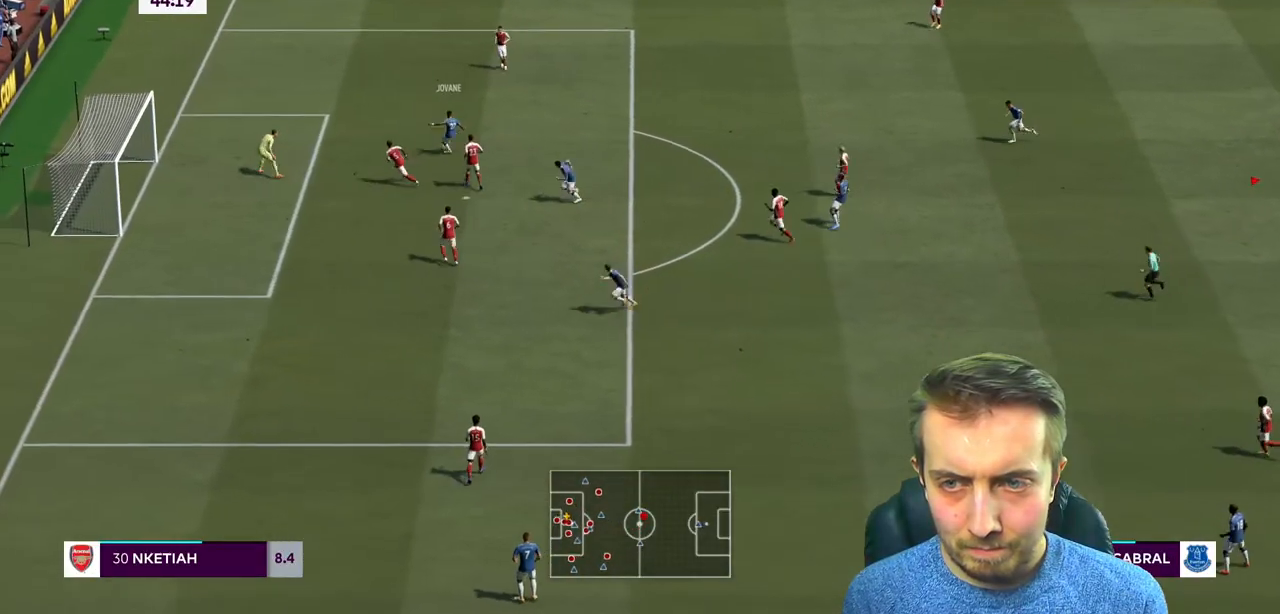
Gameplay with a controller (Xbox layout); each line is a JSON object with the inputs held at the frame after it. "events" lists button and stick changes between this image and that frame as [ms after this image, input, new state], when the widget could be followed in between. Not read: L3 R3 right_stick.
{"buttons": [], "left_stick": "down-left", "events": [[233, "left_stick", "up"], [333, "left_stick", "down-left"]]}
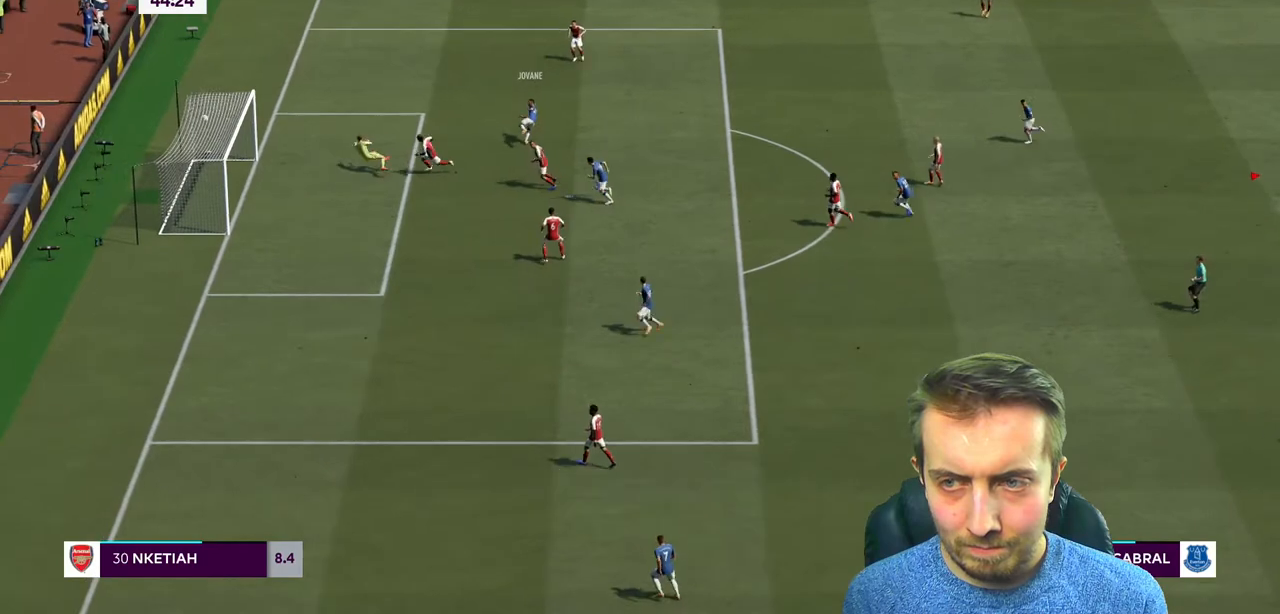
{"buttons": [], "left_stick": "down-left", "events": []}
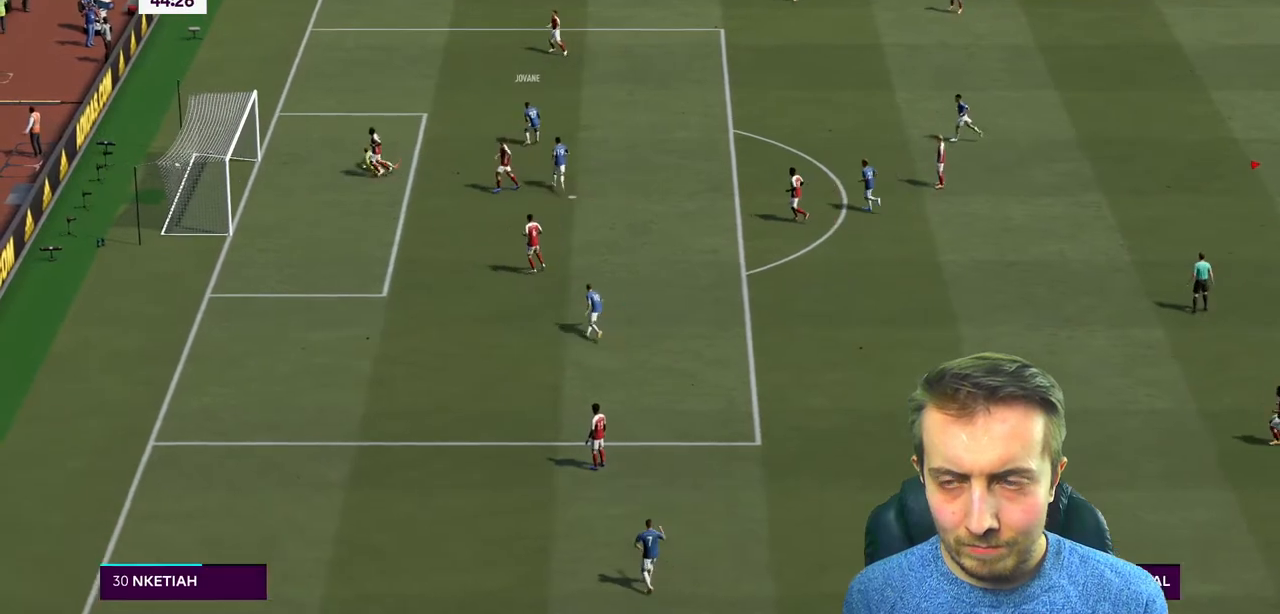
{"buttons": [], "left_stick": "down-left", "events": []}
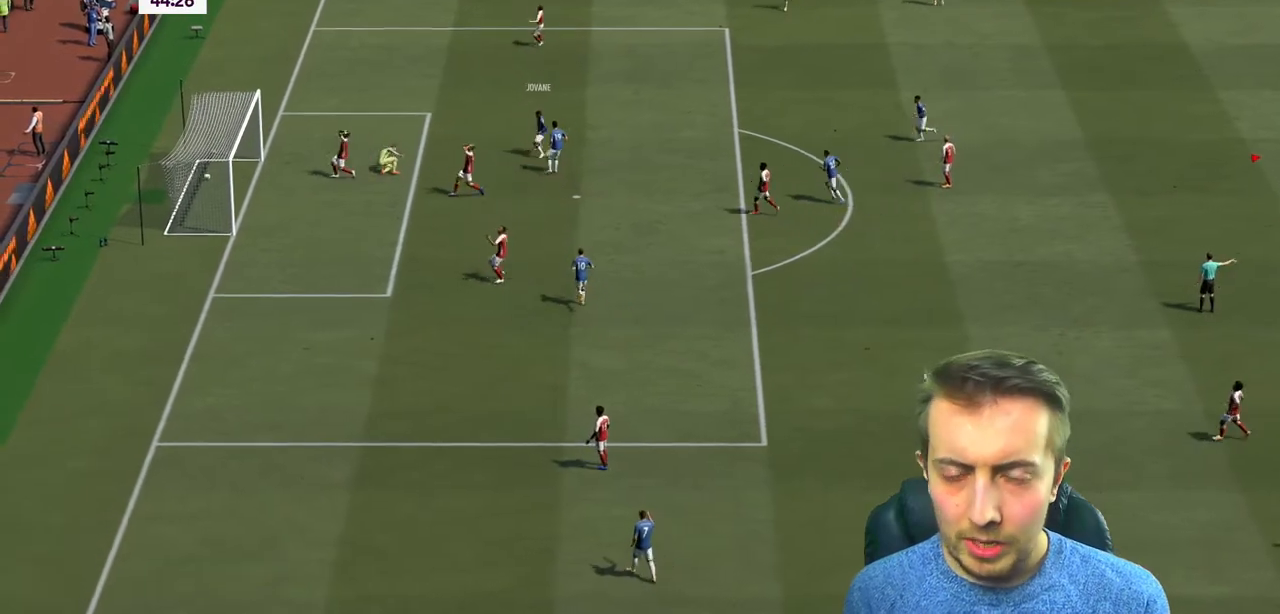
{"buttons": [], "left_stick": "down-left", "events": []}
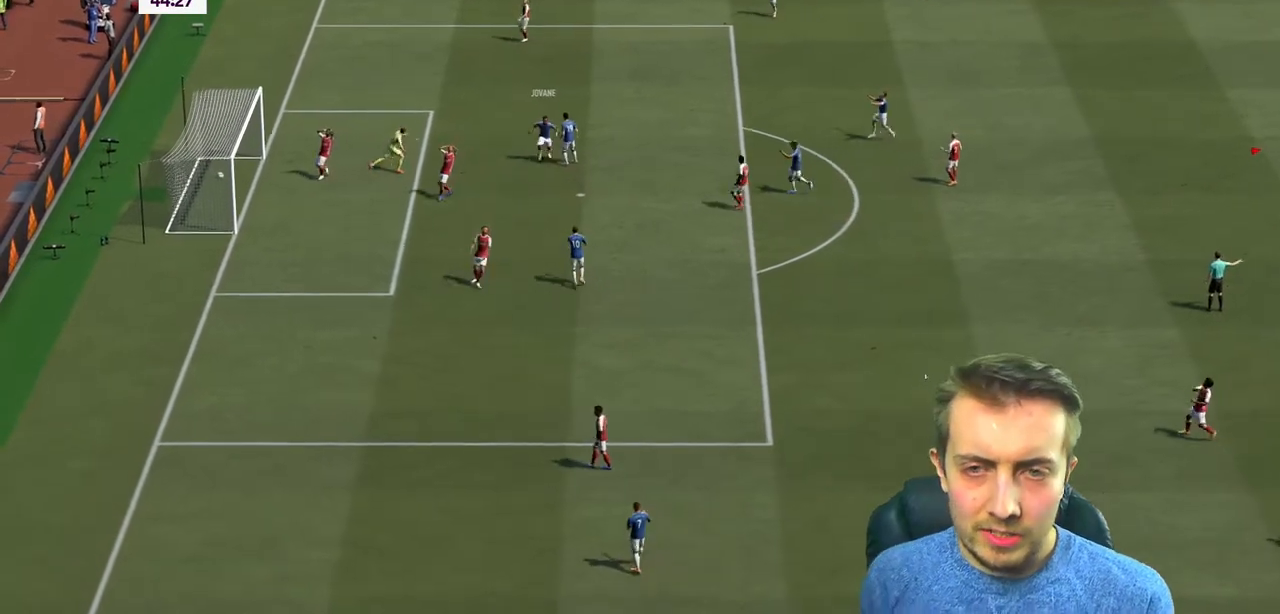
{"buttons": [], "left_stick": "down-left", "events": []}
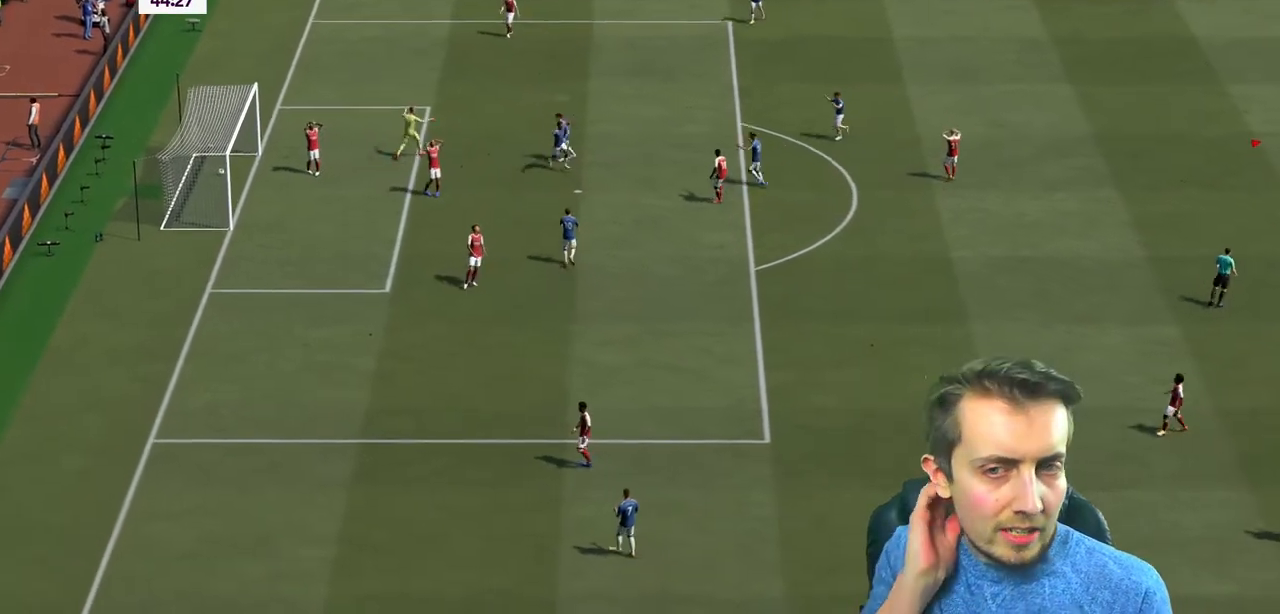
{"buttons": [], "left_stick": "down-left", "events": []}
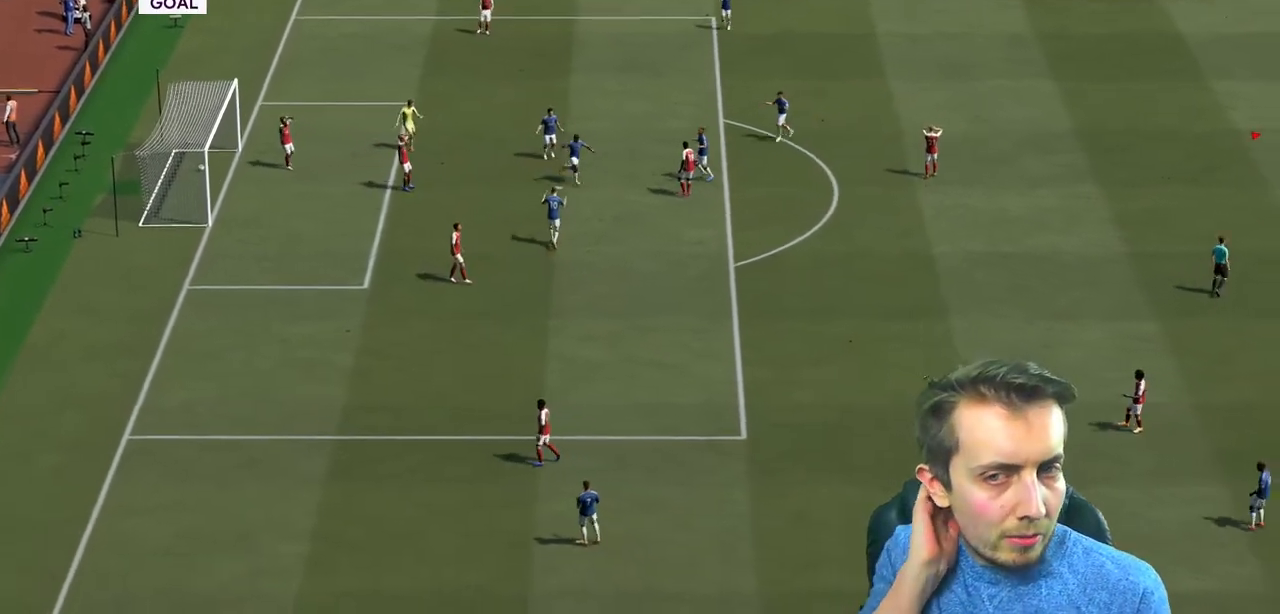
{"buttons": [], "left_stick": "down-left", "events": []}
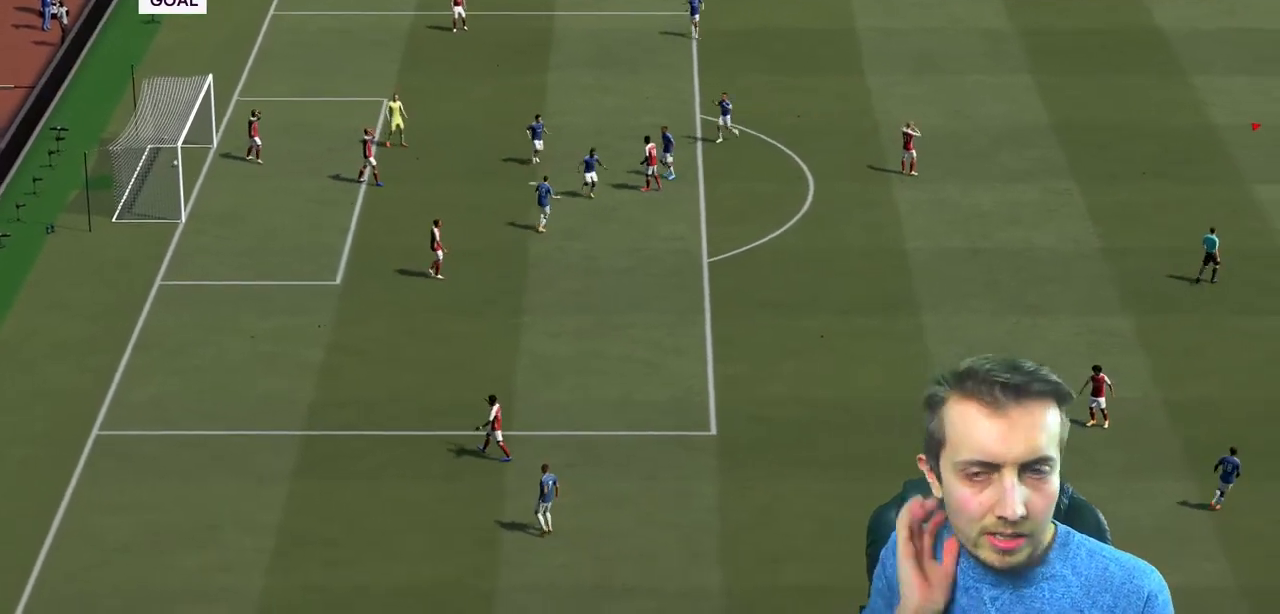
{"buttons": [], "left_stick": "center", "events": [[267, "left_stick", "center"]]}
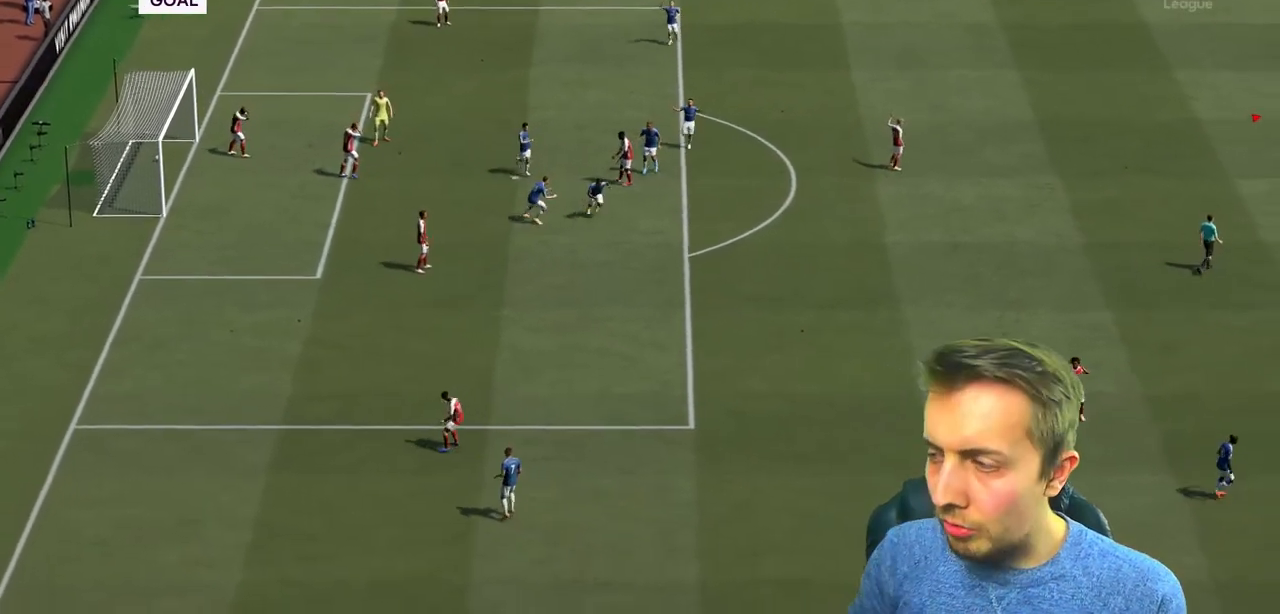
{"buttons": ["A"], "left_stick": "center", "events": [[467, "A", "down"]]}
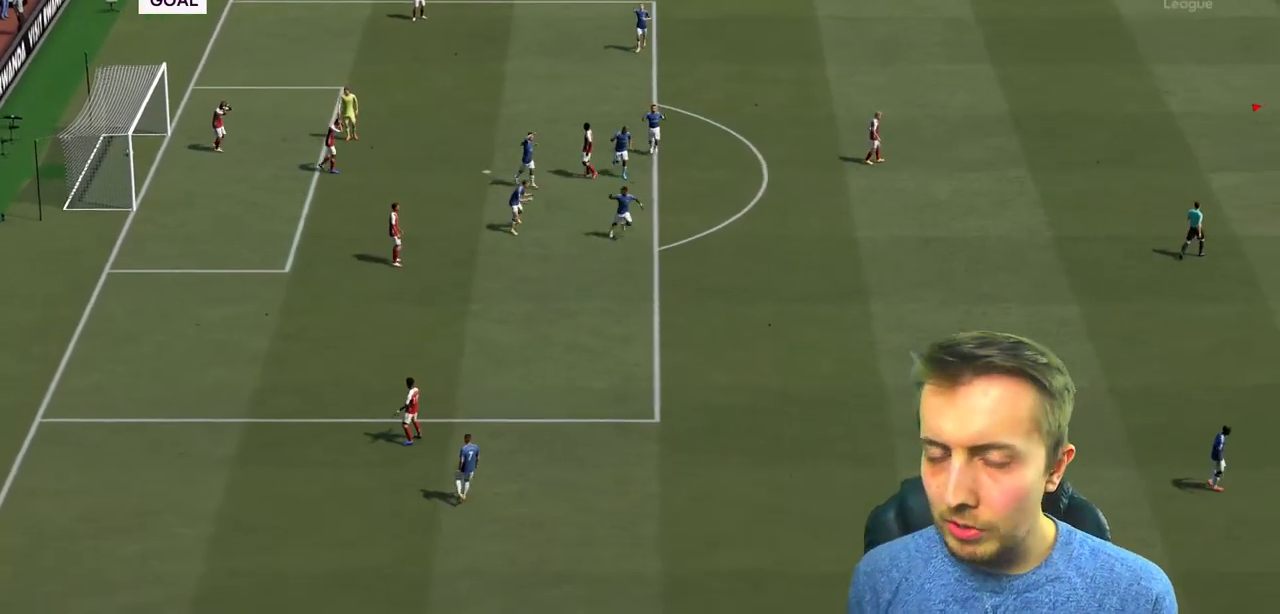
{"buttons": ["A"], "left_stick": "center", "events": []}
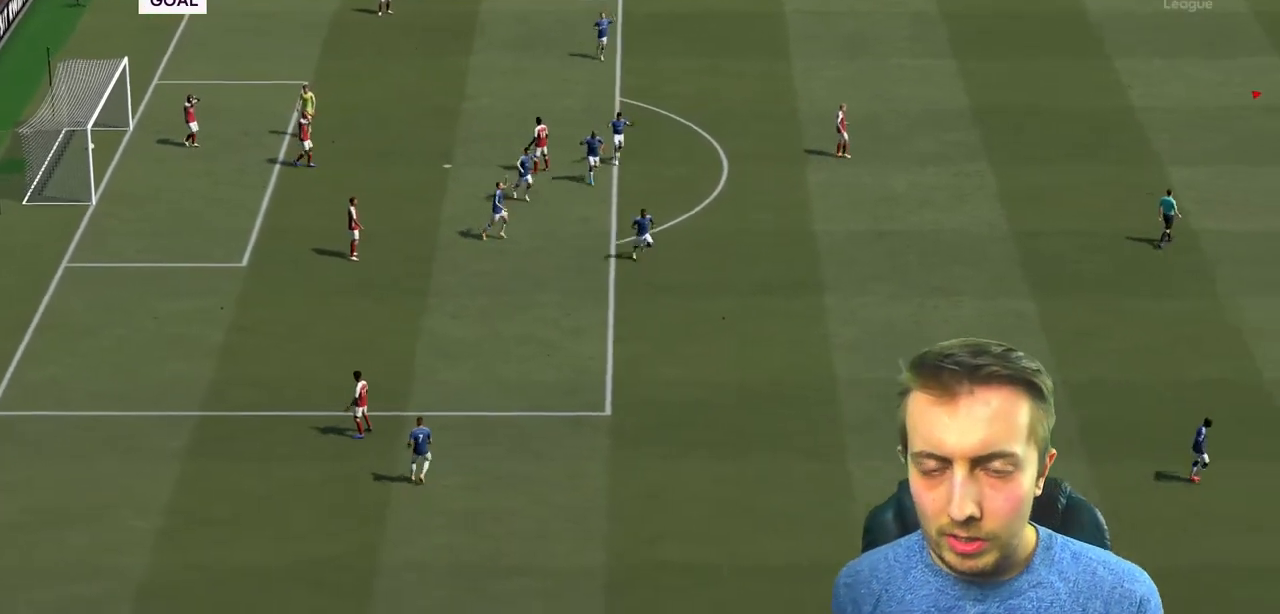
{"buttons": ["A"], "left_stick": "center", "events": [[333, "A", "up"], [400, "A", "down"]]}
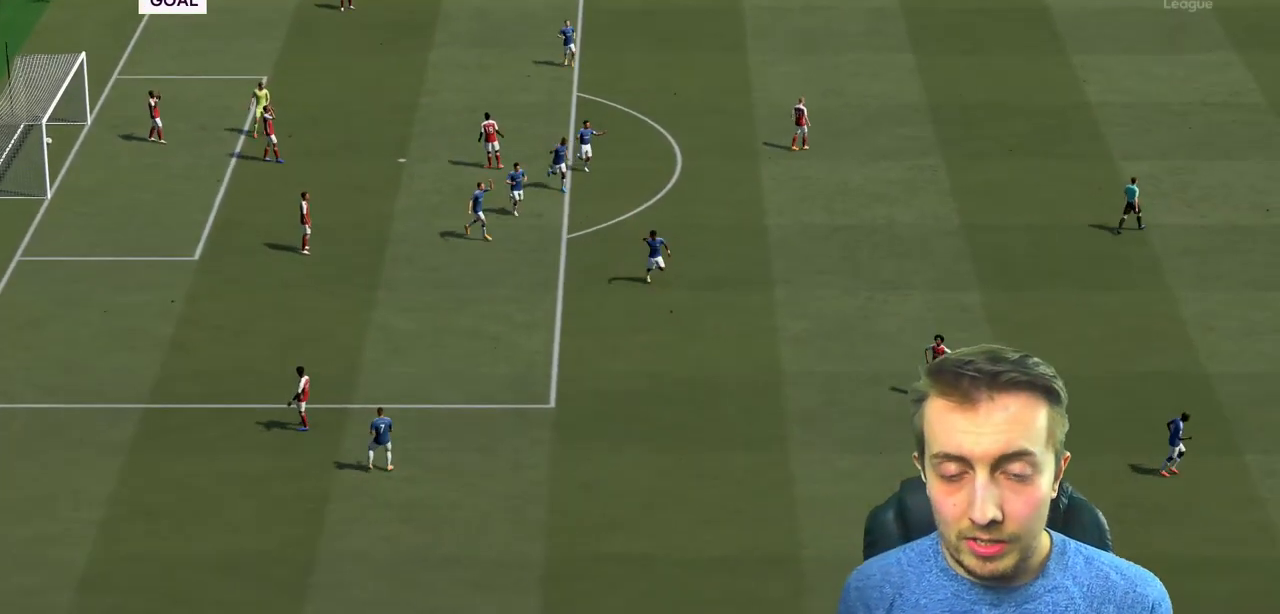
{"buttons": ["A"], "left_stick": "center", "events": [[67, "A", "up"], [200, "A", "down"], [300, "A", "up"], [367, "A", "down"]]}
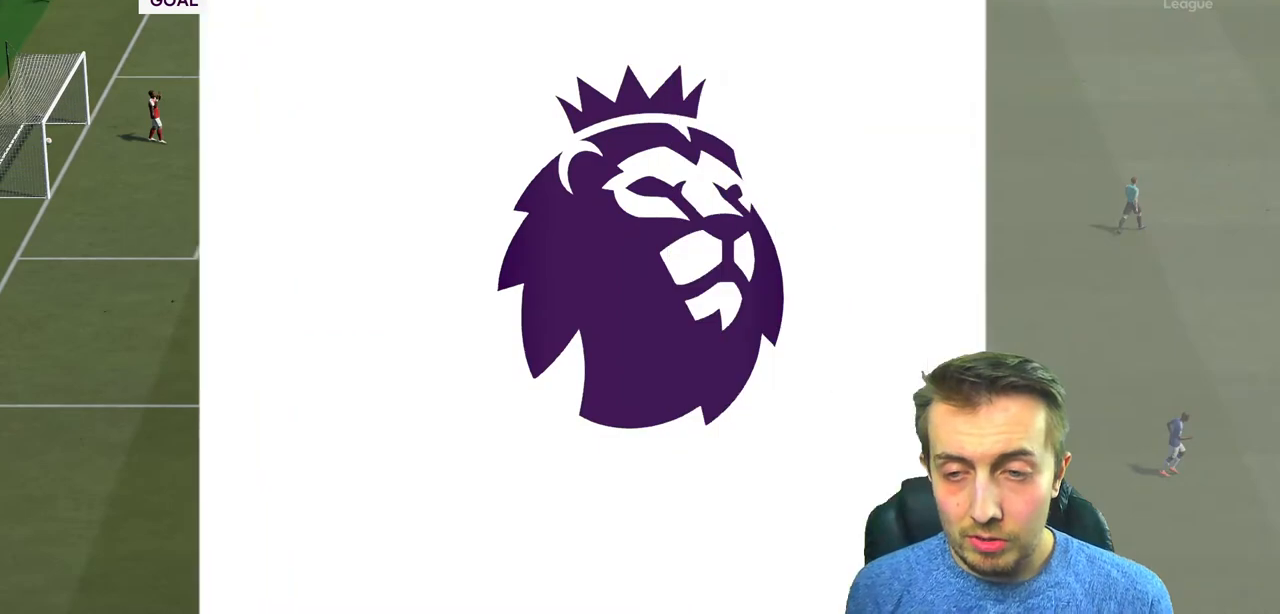
{"buttons": [], "left_stick": "center", "events": [[67, "A", "up"]]}
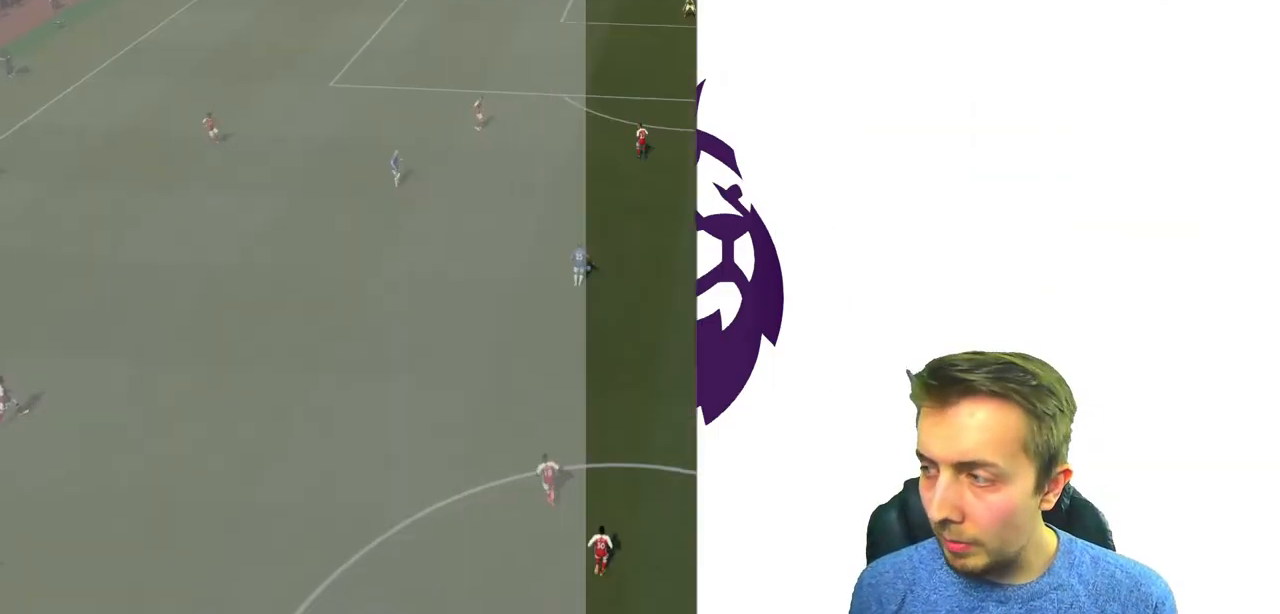
{"buttons": [], "left_stick": "center", "events": []}
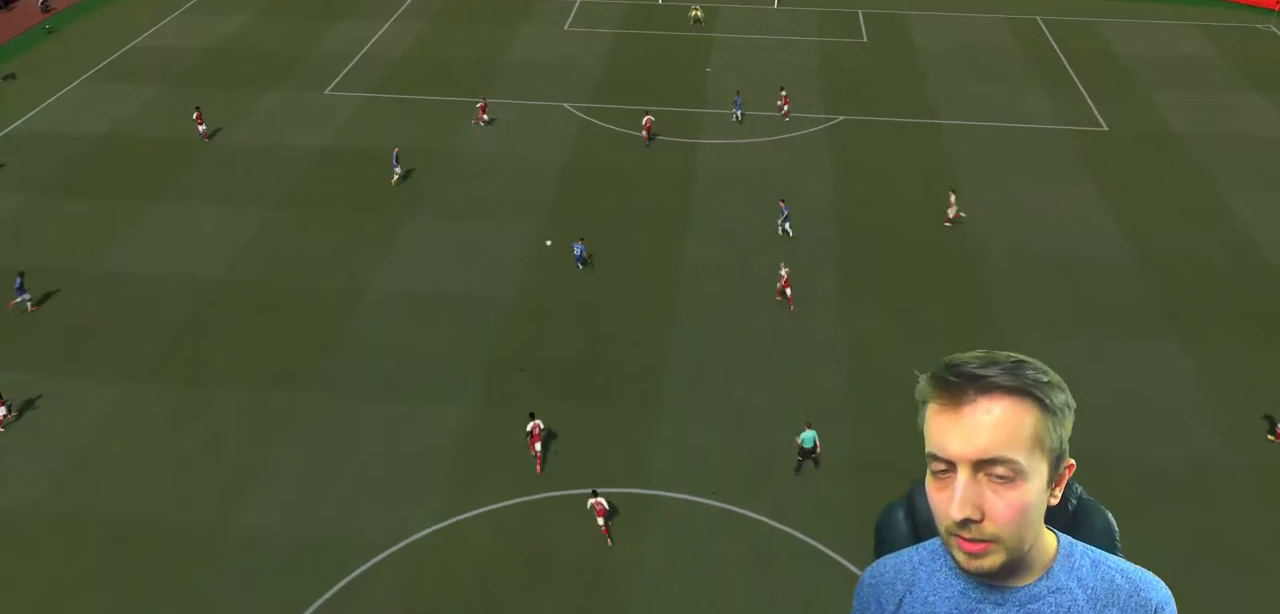
{"buttons": [], "left_stick": "center", "events": [[300, "A", "down"], [467, "A", "up"]]}
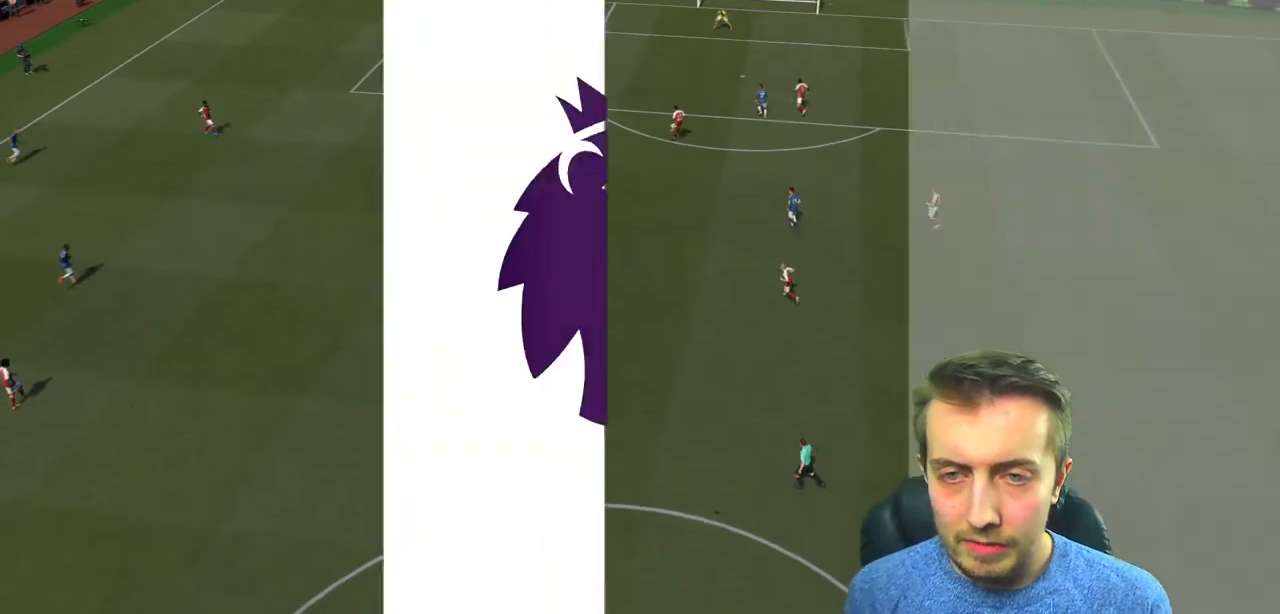
{"buttons": [], "left_stick": "center", "events": []}
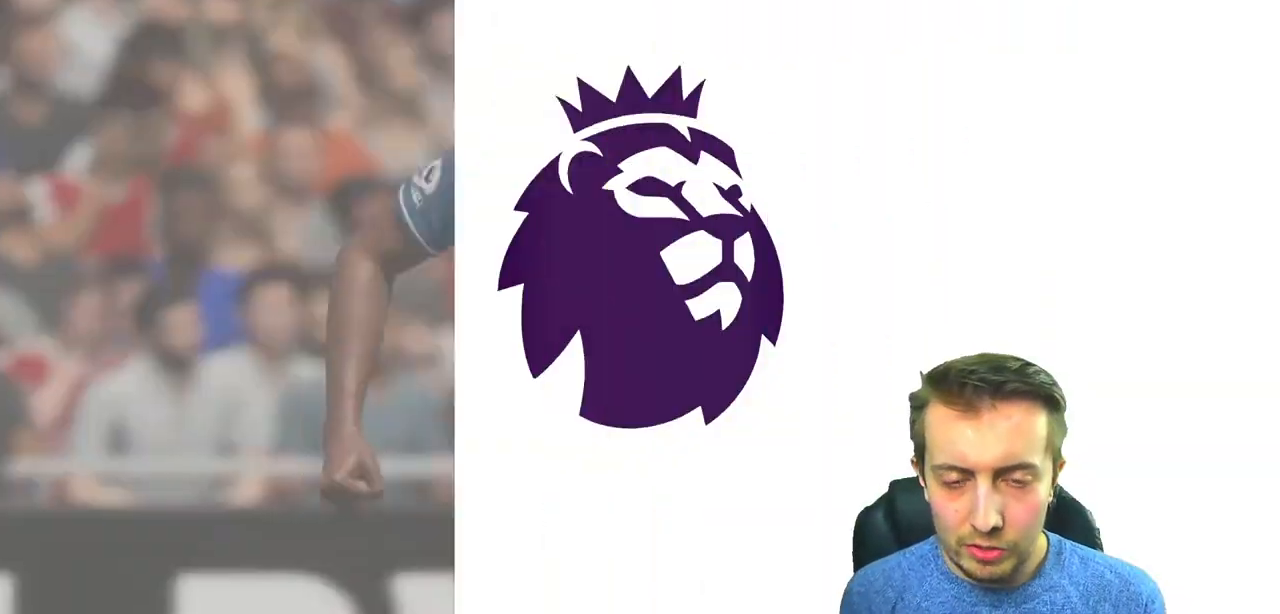
{"buttons": [], "left_stick": "center", "events": []}
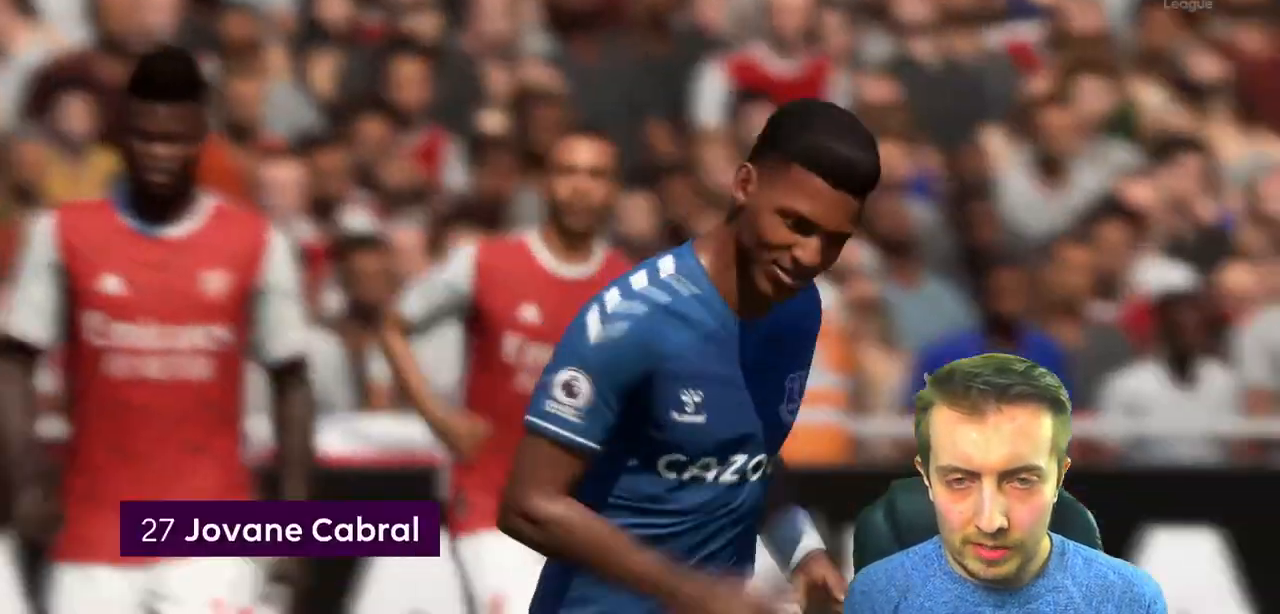
{"buttons": [], "left_stick": "center", "events": [[100, "A", "down"], [133, "A", "up"]]}
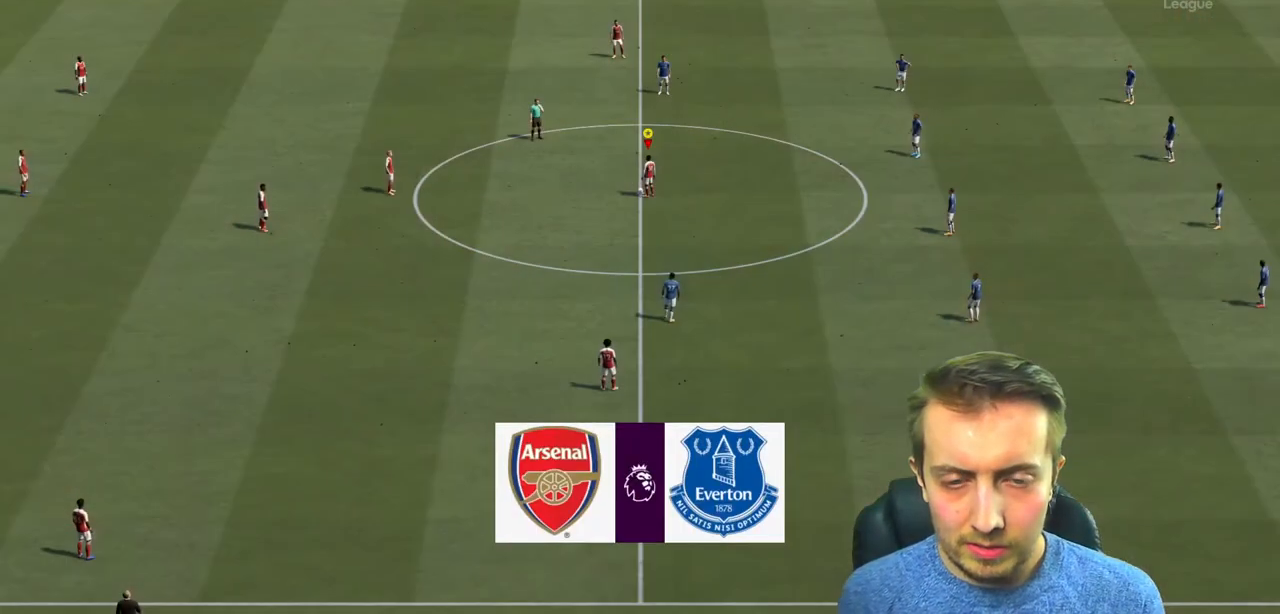
{"buttons": [], "left_stick": "center", "events": []}
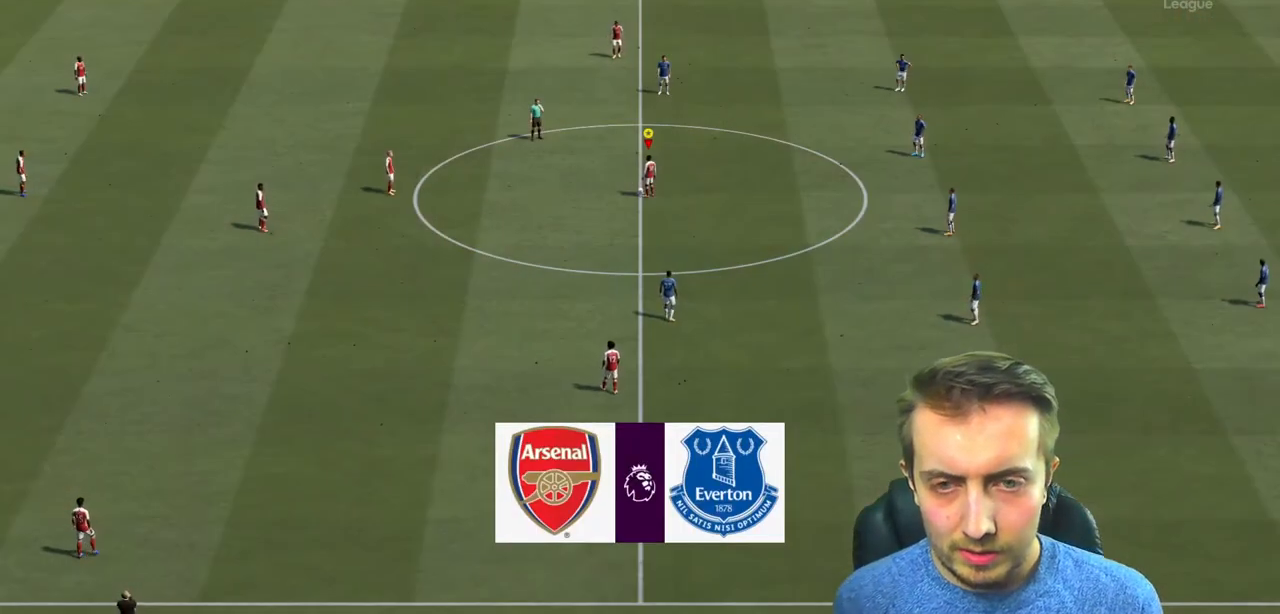
{"buttons": [], "left_stick": "left", "events": [[200, "left_stick", "left"], [300, "A", "down"], [433, "A", "up"]]}
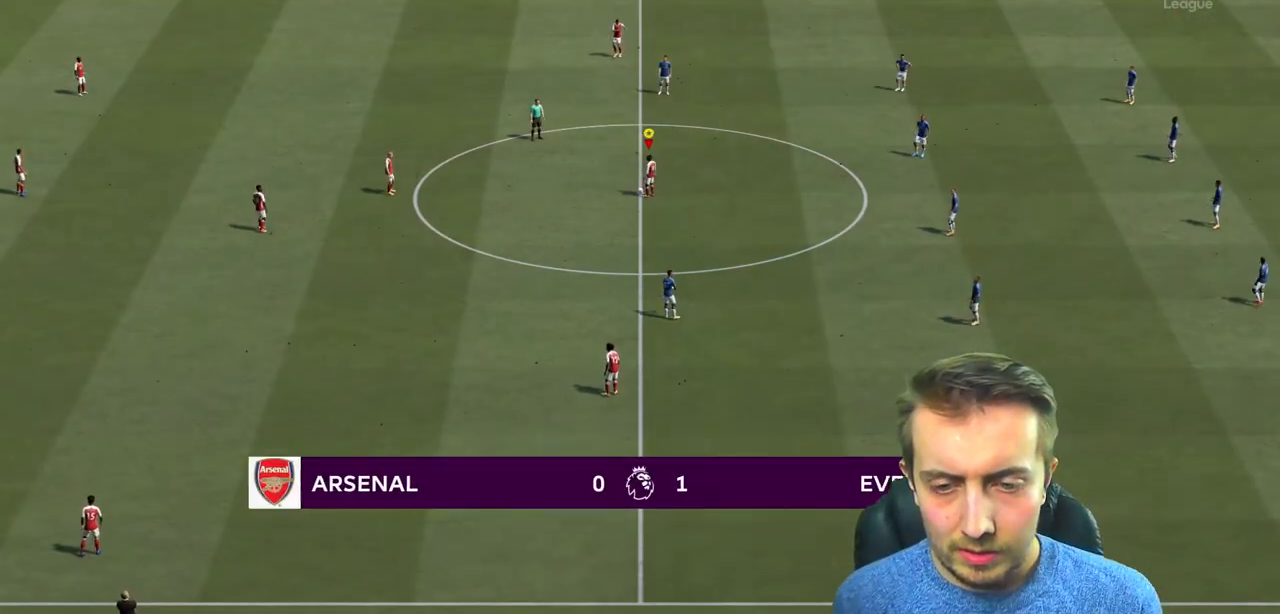
{"buttons": [], "left_stick": "center", "events": [[134, "left_stick", "center"]]}